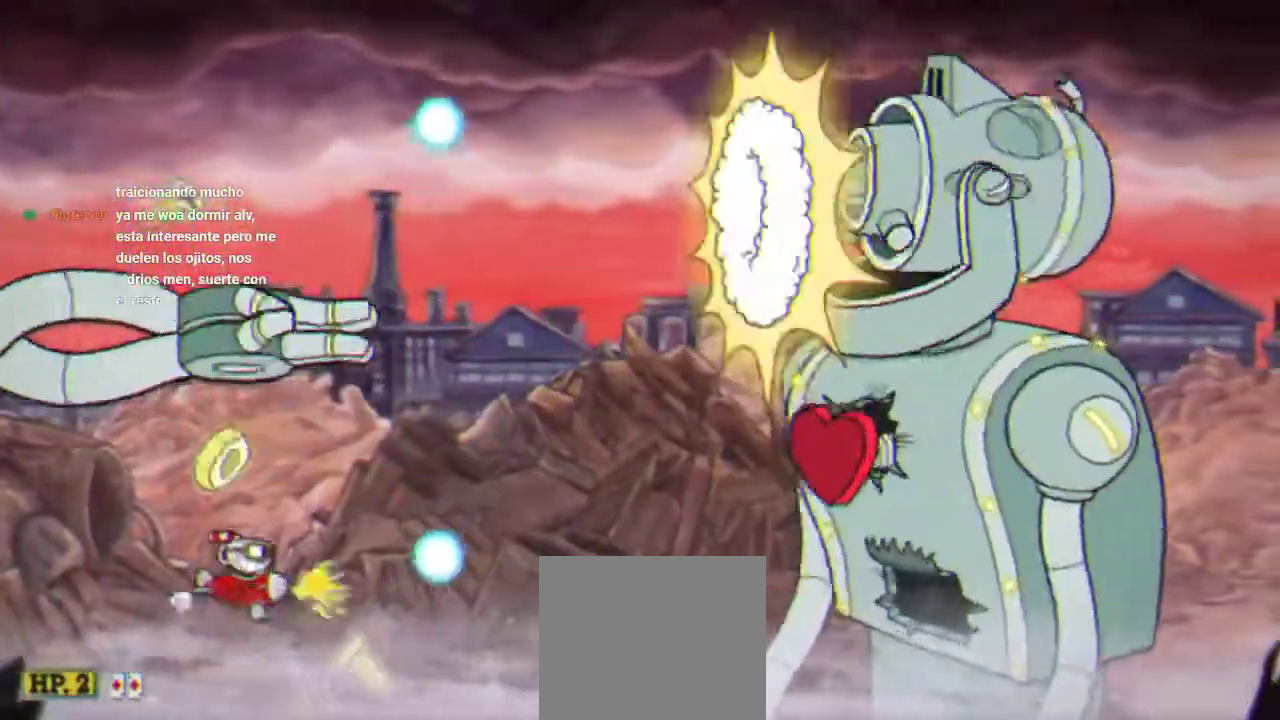
Gameplay with a controller (Xbox layout); each line is a JSON object with the inputs held at the frame after it. "events" lists button and stick changes between this image and that frame as [ms after this image, input, new state], when the widget could be followed in between. Not read: L3 R1 R3.
{"buttons": ["DPAD_RIGHT"], "left_stick": "center", "right_stick": "center", "events": [[167, "DPAD_RIGHT", "up"], [167, "DPAD_UP", "down"], [233, "DPAD_UP", "up"], [467, "DPAD_RIGHT", "down"]]}
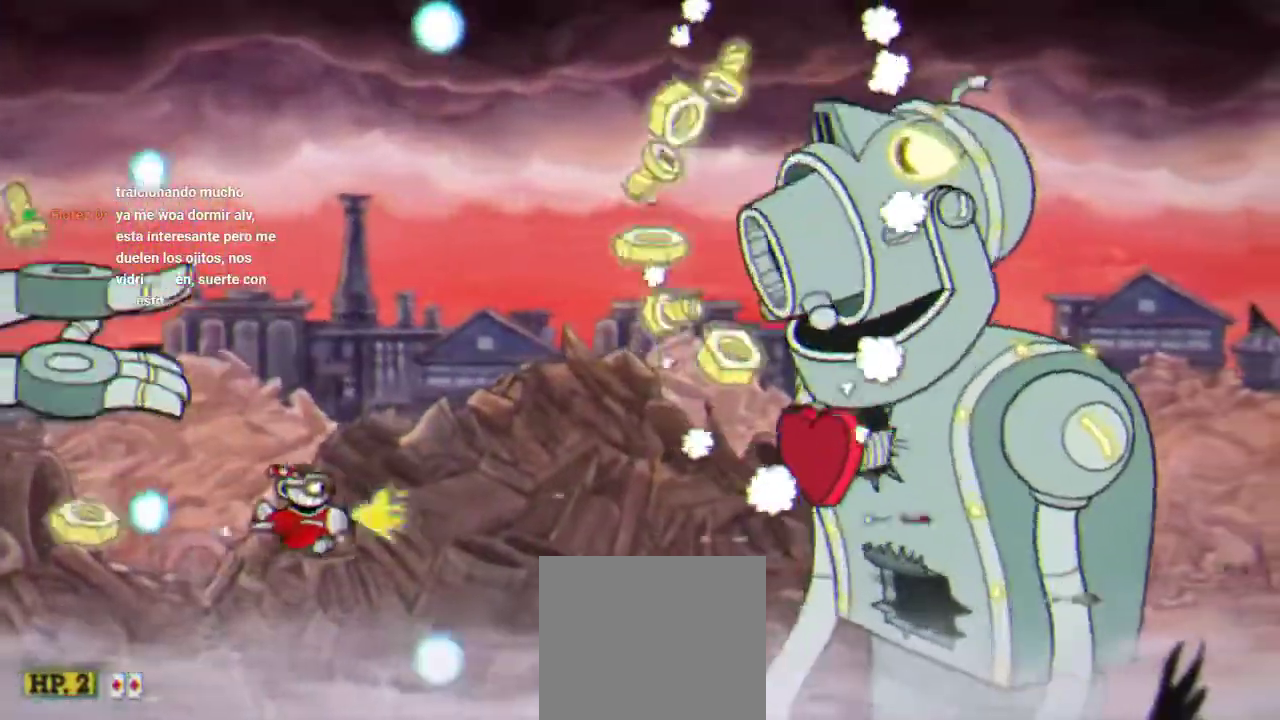
{"buttons": ["DPAD_LEFT"], "left_stick": "center", "right_stick": "center", "events": [[67, "DPAD_RIGHT", "up"], [133, "DPAD_UP", "down"], [200, "DPAD_UP", "up"], [467, "DPAD_LEFT", "down"]]}
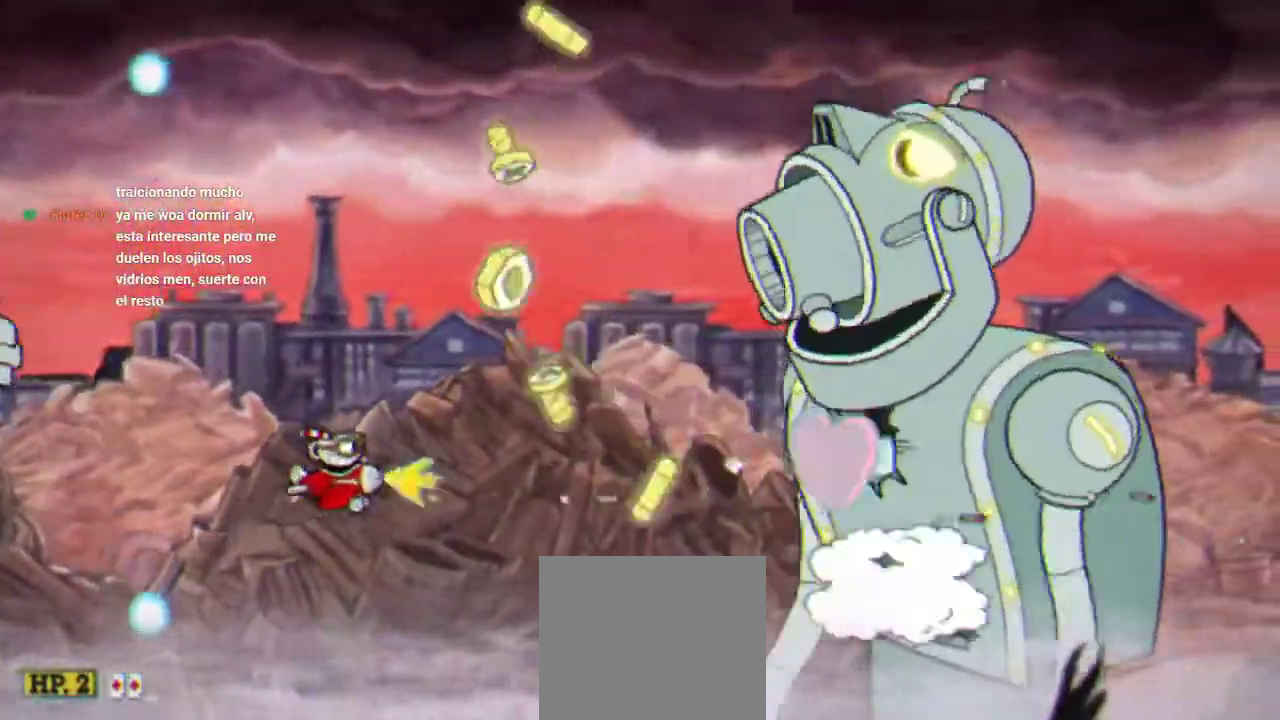
{"buttons": [], "left_stick": "center", "right_stick": "center", "events": [[200, "DPAD_LEFT", "up"]]}
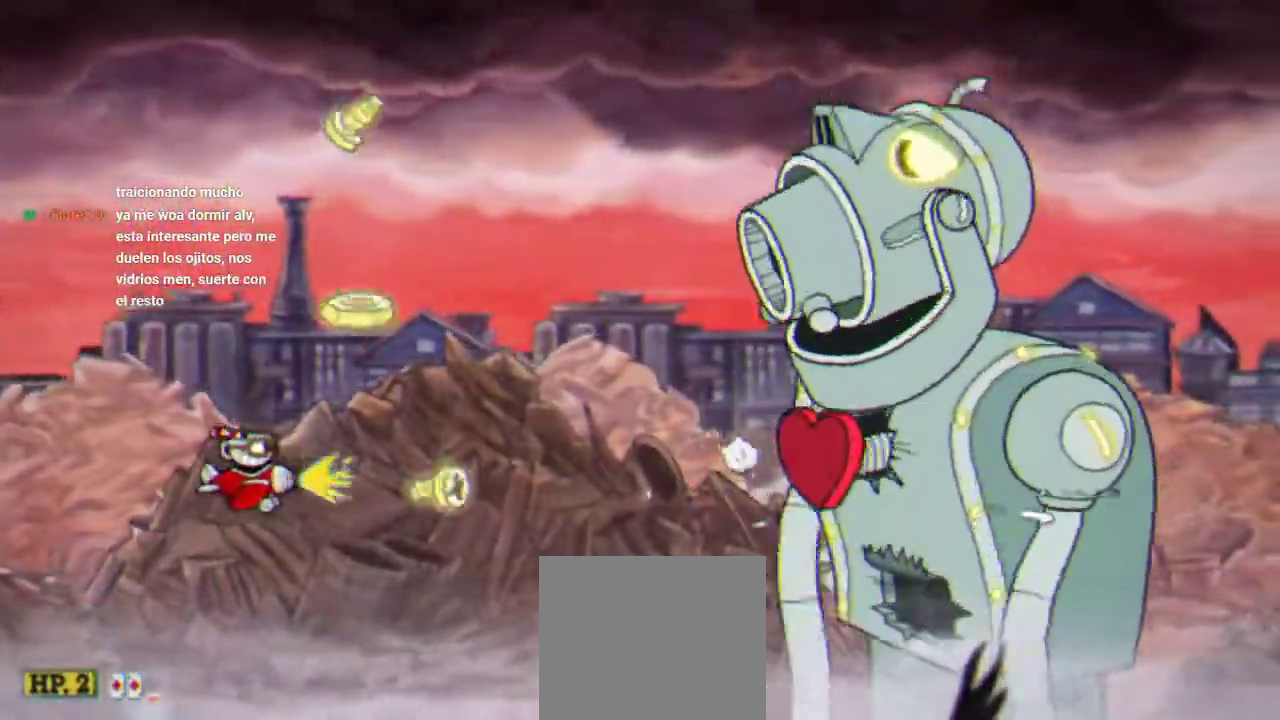
{"buttons": ["DPAD_RIGHT"], "left_stick": "center", "right_stick": "center", "events": [[233, "DPAD_RIGHT", "down"]]}
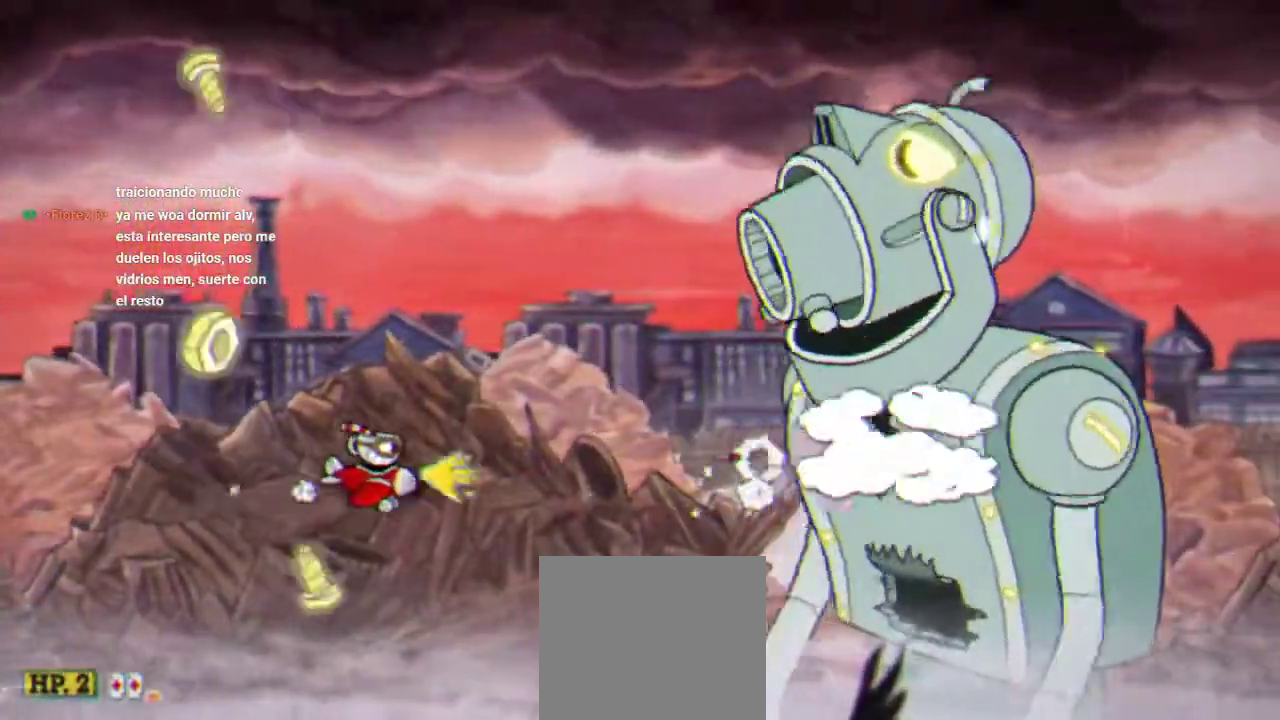
{"buttons": [], "left_stick": "center", "right_stick": "center", "events": [[67, "DPAD_RIGHT", "up"]]}
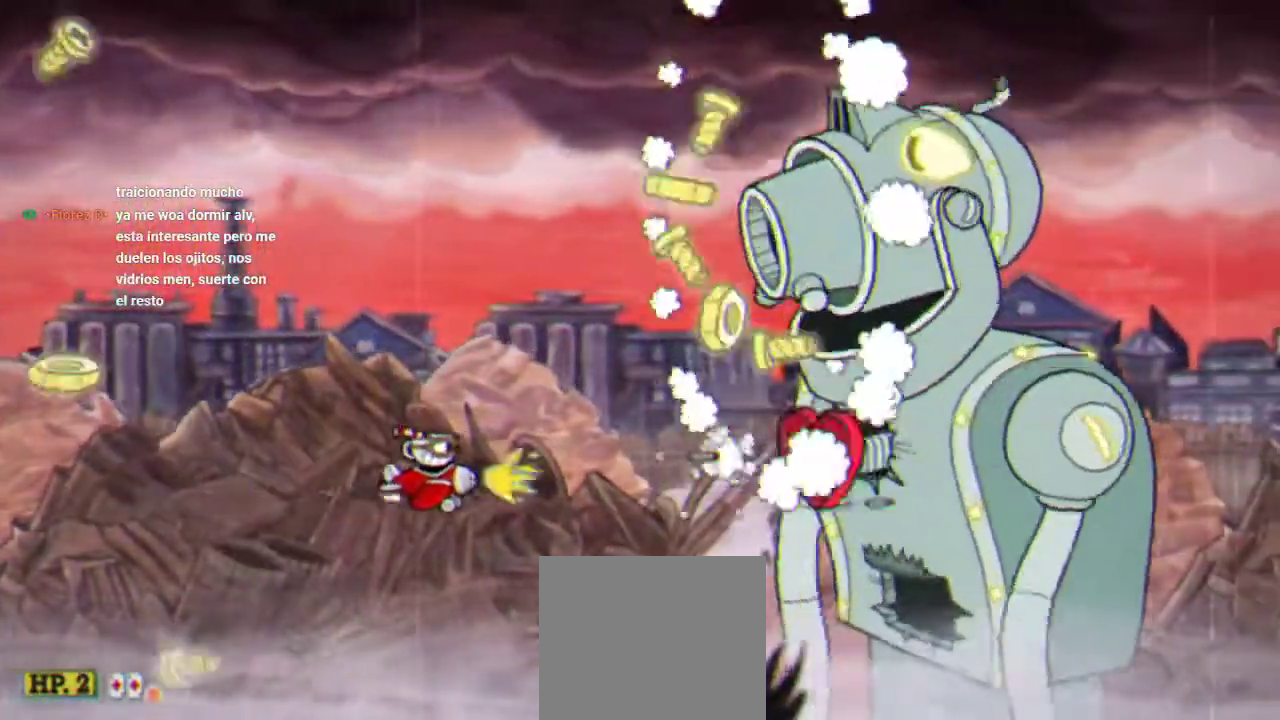
{"buttons": ["DPAD_LEFT"], "left_stick": "center", "right_stick": "center", "events": [[433, "DPAD_LEFT", "down"]]}
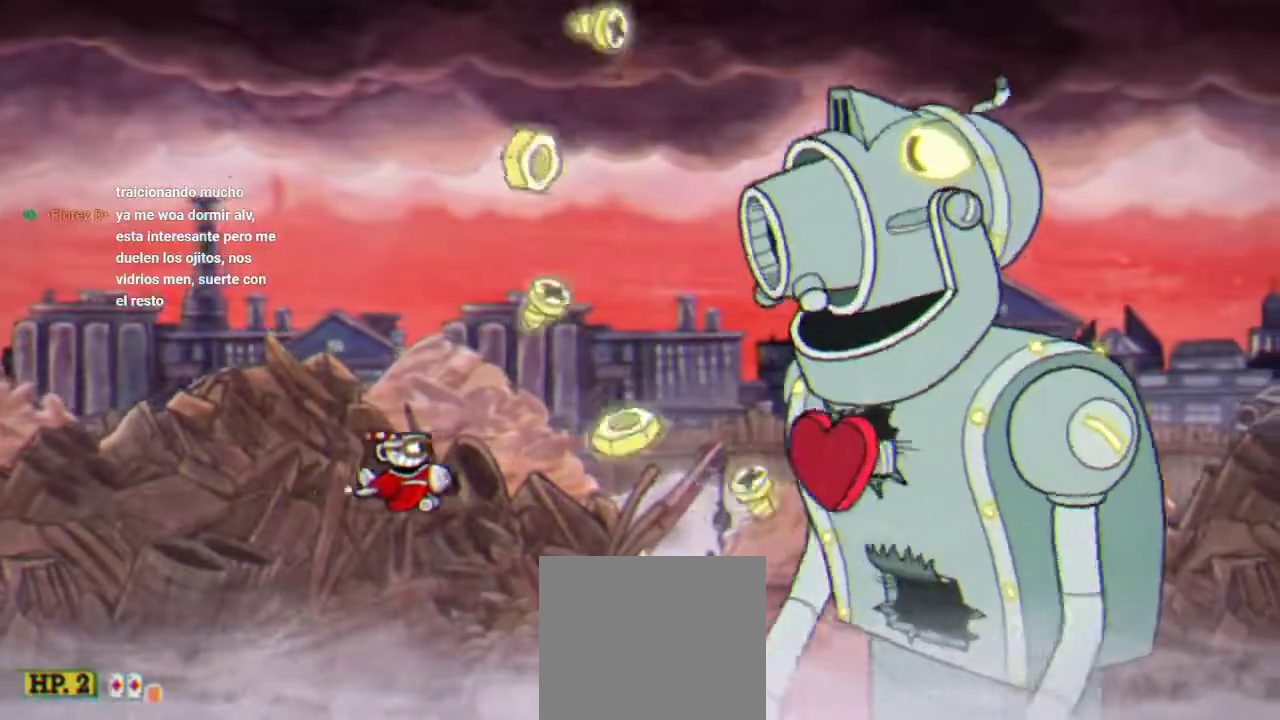
{"buttons": [], "left_stick": "center", "right_stick": "center", "events": [[167, "DPAD_LEFT", "up"]]}
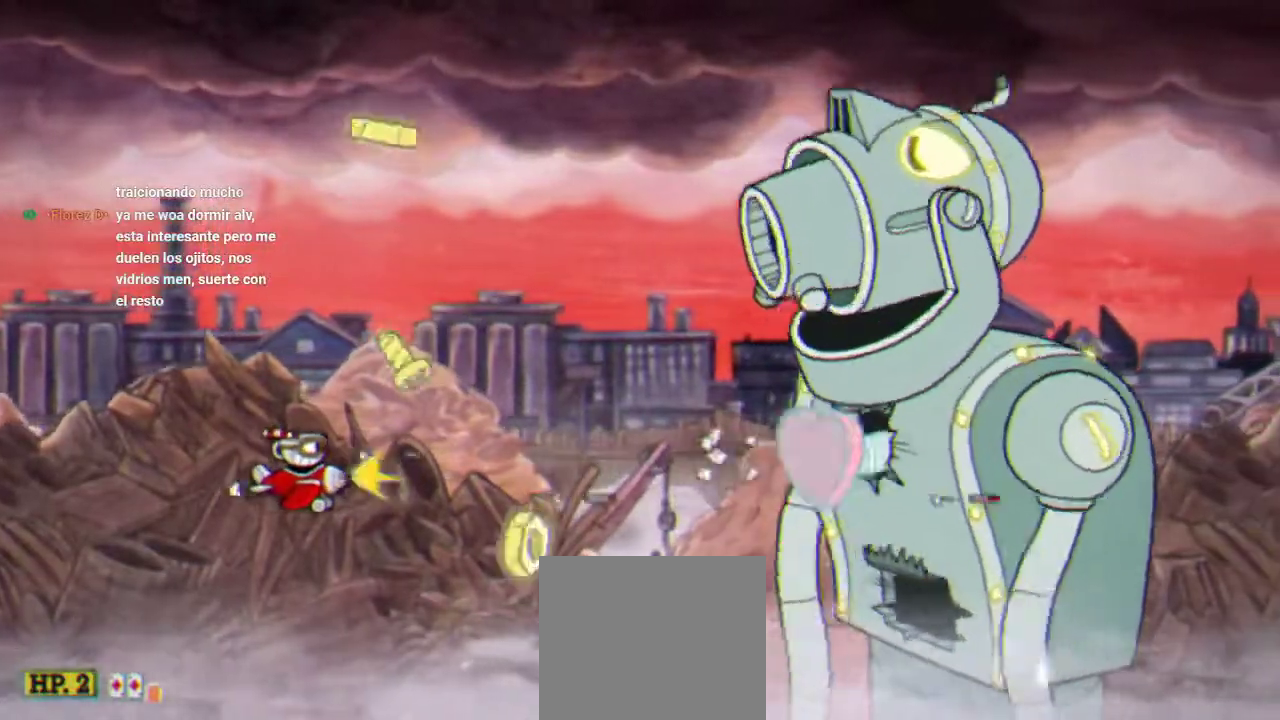
{"buttons": [], "left_stick": "center", "right_stick": "center", "events": [[100, "DPAD_RIGHT", "down"], [167, "DPAD_DOWN", "down"], [267, "DPAD_DOWN", "up"], [300, "DPAD_RIGHT", "up"]]}
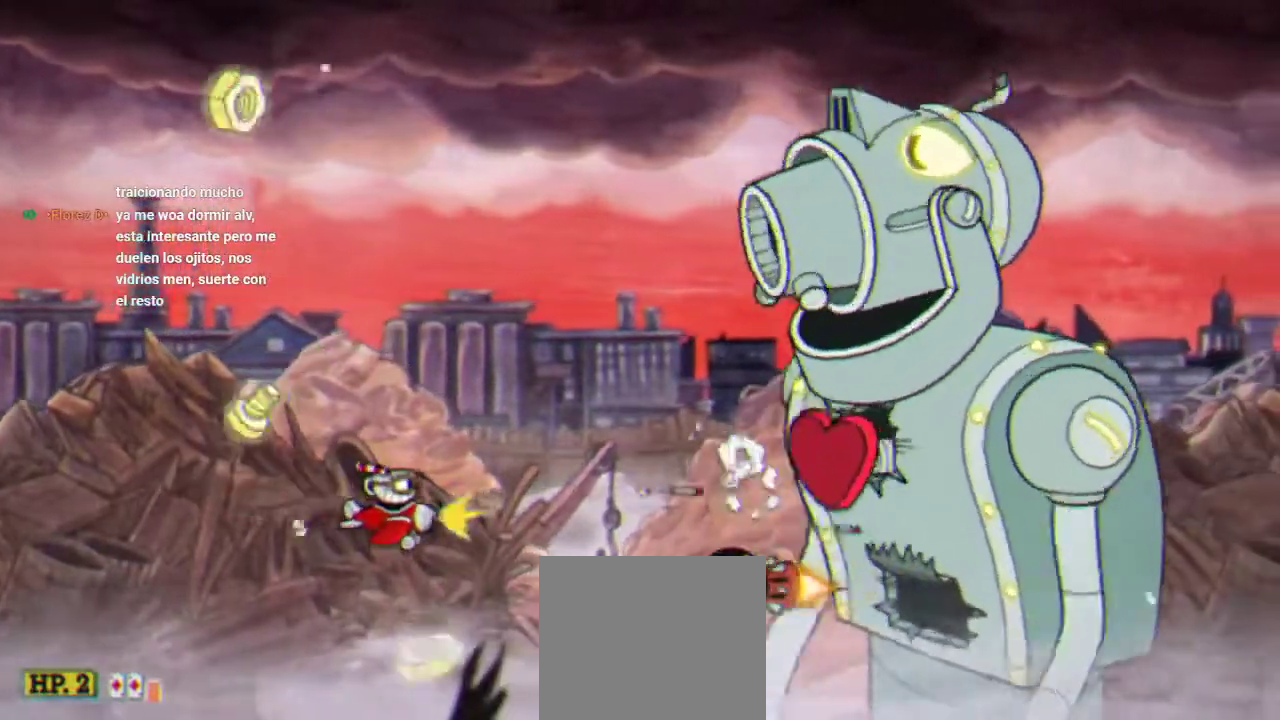
{"buttons": ["DPAD_LEFT"], "left_stick": "center", "right_stick": "center", "events": [[233, "DPAD_DOWN", "down"], [367, "DPAD_LEFT", "down"], [400, "DPAD_DOWN", "up"]]}
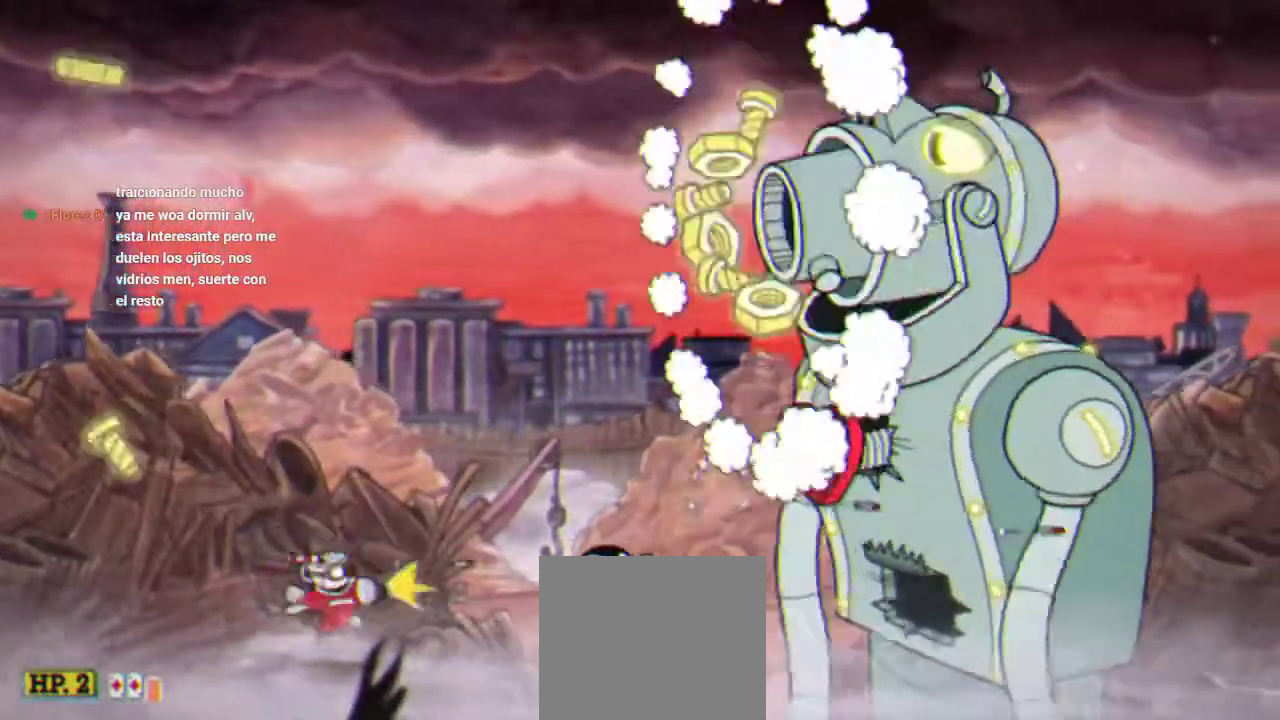
{"buttons": ["DPAD_LEFT"], "left_stick": "center", "right_stick": "center", "events": [[67, "DPAD_LEFT", "up"], [467, "DPAD_LEFT", "down"]]}
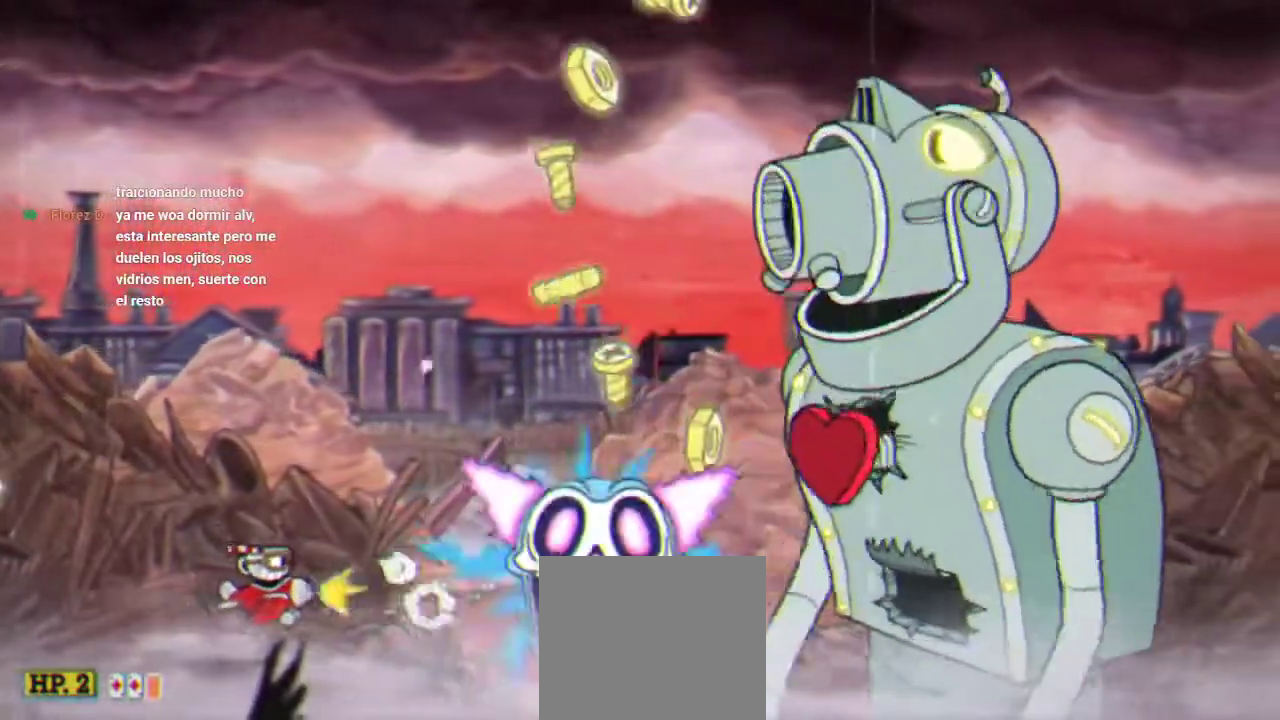
{"buttons": [], "left_stick": "center", "right_stick": "center", "events": [[100, "DPAD_LEFT", "up"], [100, "DPAD_UP", "down"], [300, "DPAD_UP", "up"]]}
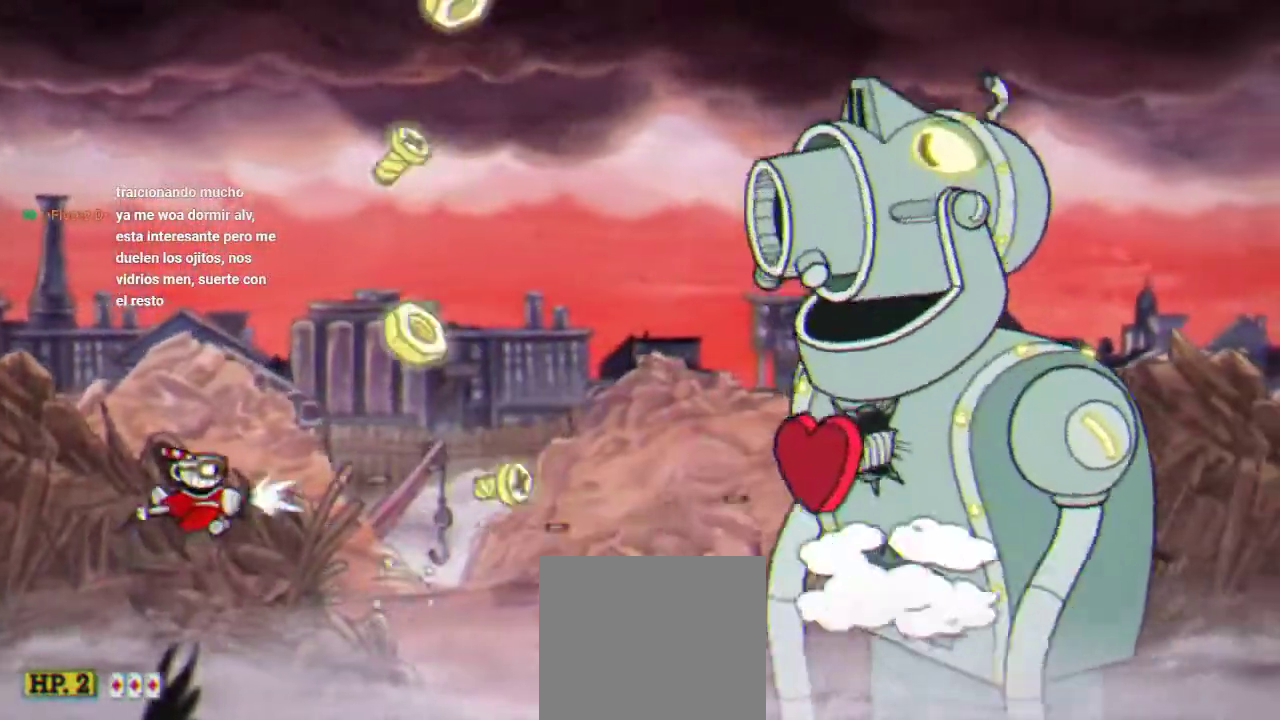
{"buttons": ["DPAD_RIGHT"], "left_stick": "center", "right_stick": "center", "events": [[300, "DPAD_RIGHT", "down"]]}
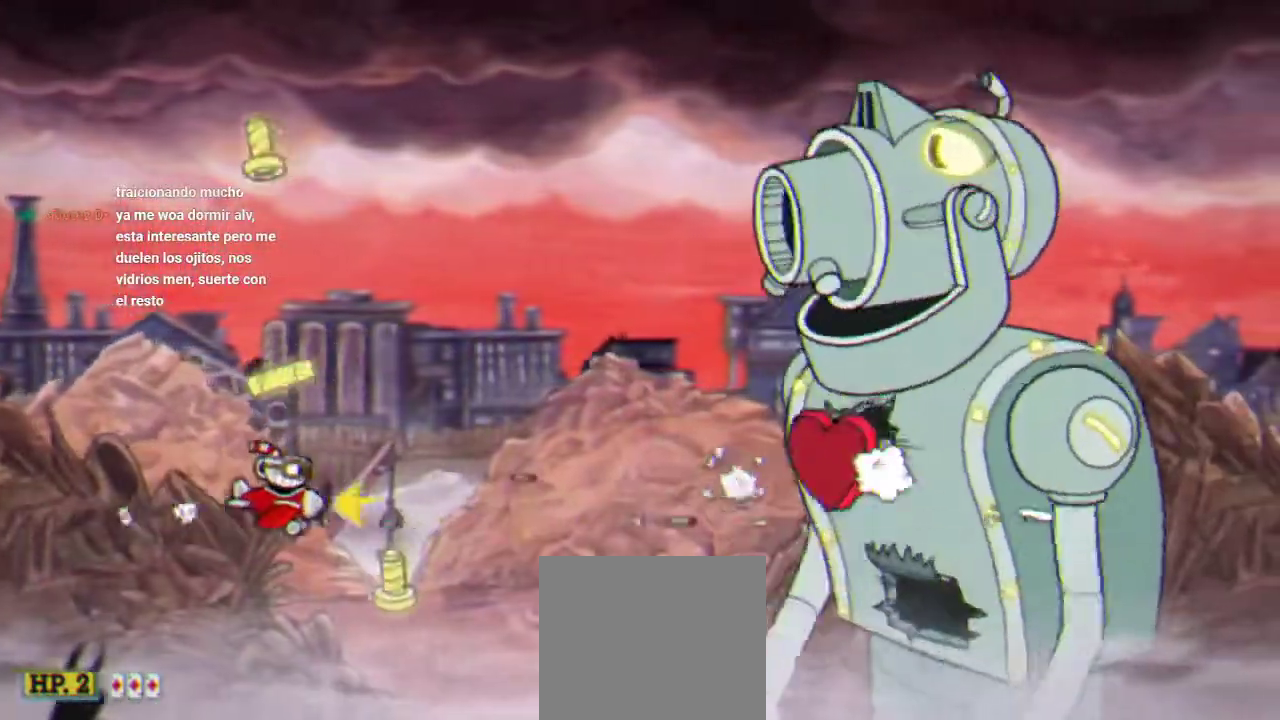
{"buttons": ["DPAD_RIGHT"], "left_stick": "center", "right_stick": "center", "events": [[267, "DPAD_RIGHT", "up"], [300, "DPAD_UP", "down"], [333, "DPAD_RIGHT", "down"], [433, "DPAD_UP", "up"]]}
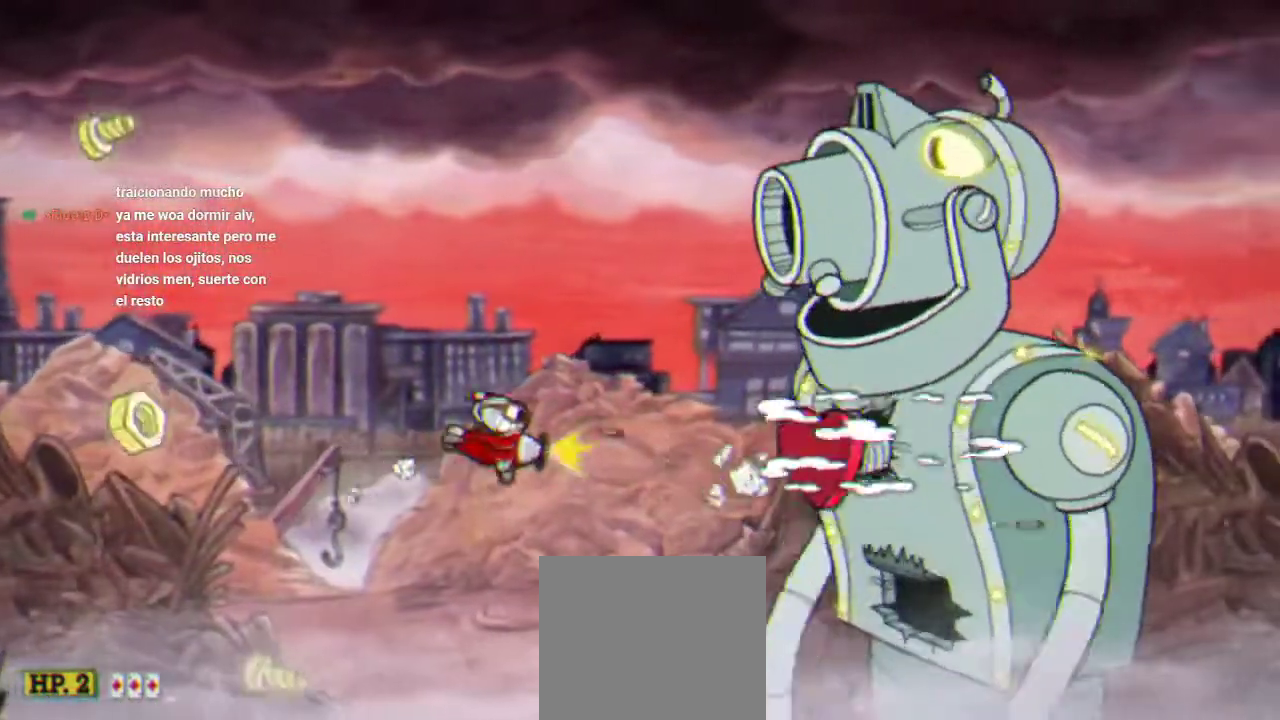
{"buttons": [], "left_stick": "center", "right_stick": "center", "events": [[267, "DPAD_RIGHT", "up"], [267, "X", "down"], [333, "X", "up"], [400, "X", "down"], [467, "X", "up"]]}
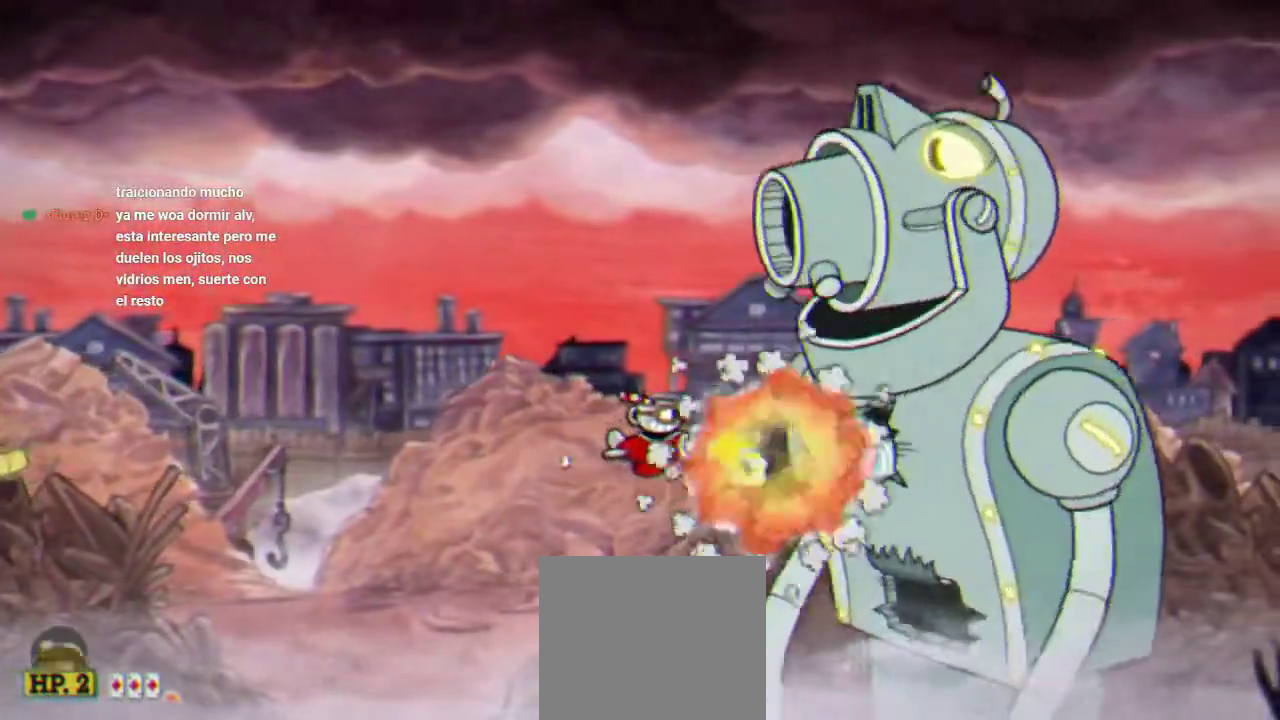
{"buttons": ["DPAD_DOWN"], "left_stick": "center", "right_stick": "center", "events": [[100, "DPAD_LEFT", "down"], [400, "DPAD_DOWN", "down"], [467, "DPAD_LEFT", "up"]]}
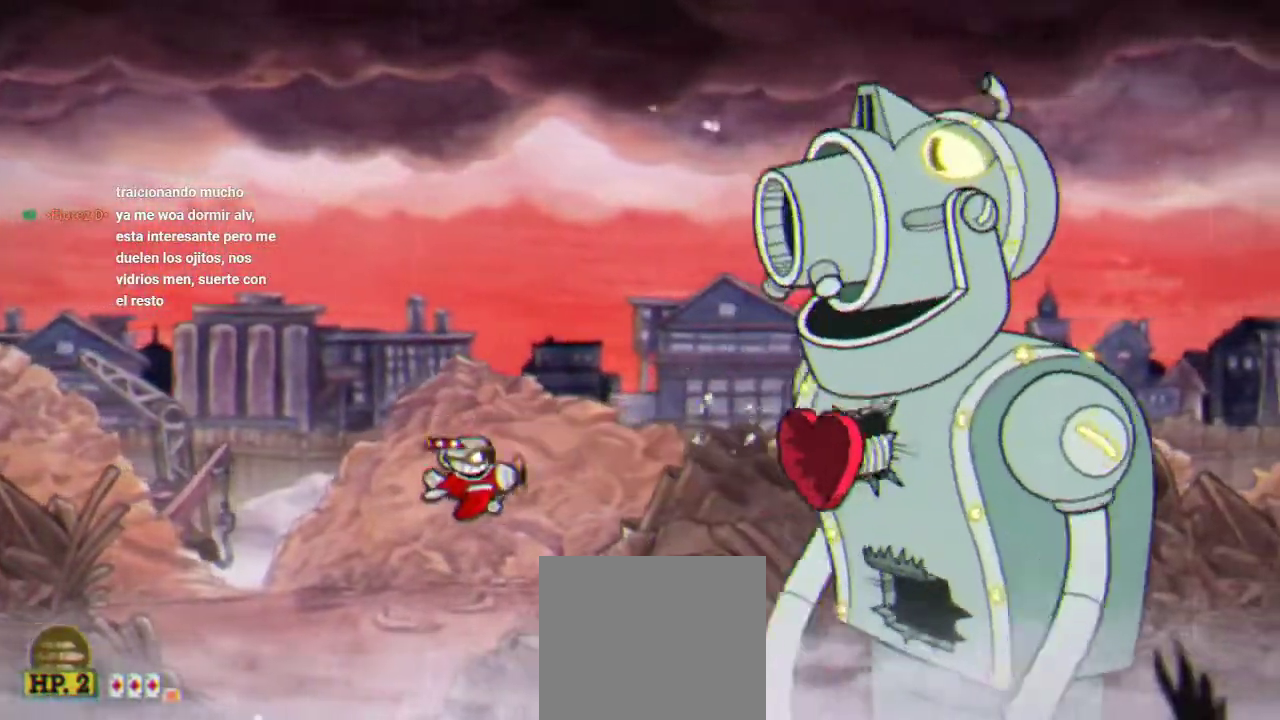
{"buttons": [], "left_stick": "center", "right_stick": "center", "events": [[133, "DPAD_DOWN", "up"], [133, "DPAD_LEFT", "down"], [200, "X", "down"], [233, "DPAD_LEFT", "up"], [300, "X", "up"]]}
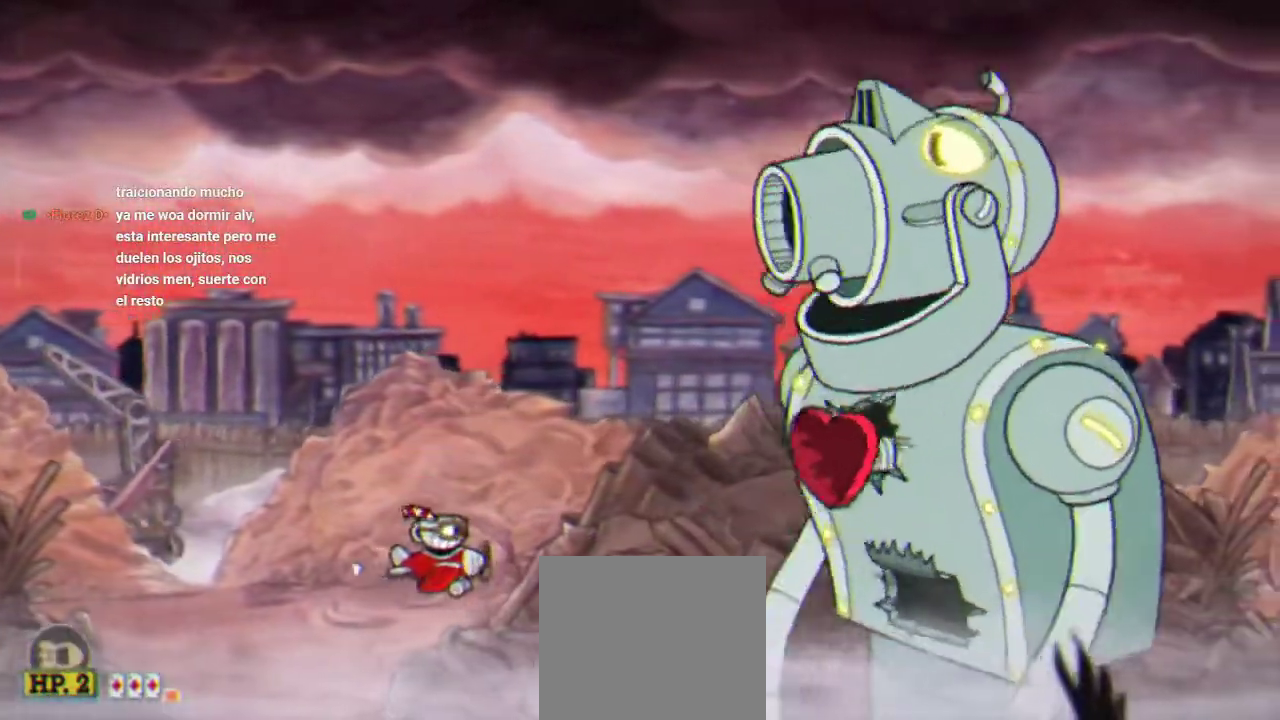
{"buttons": [], "left_stick": "center", "right_stick": "center", "events": [[200, "DPAD_RIGHT", "down"], [300, "DPAD_RIGHT", "up"]]}
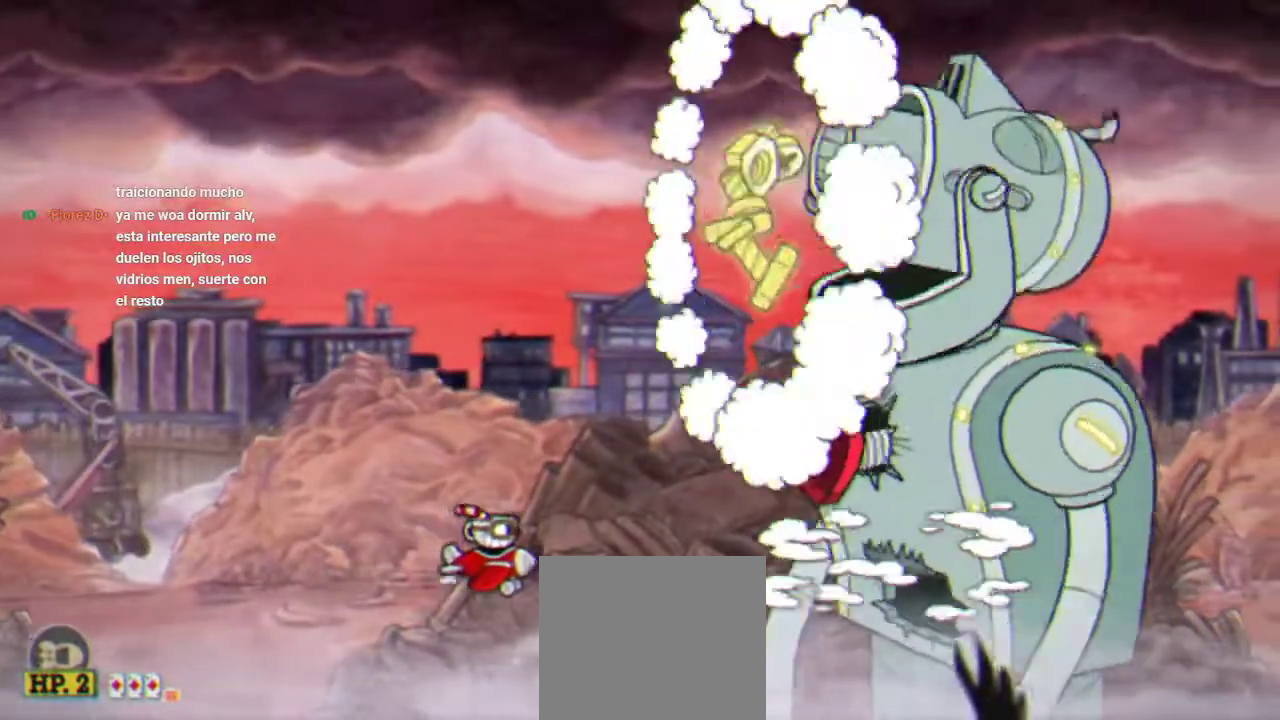
{"buttons": ["DPAD_DOWN", "DPAD_LEFT"], "left_stick": "center", "right_stick": "center", "events": [[367, "DPAD_LEFT", "down"], [400, "DPAD_DOWN", "down"]]}
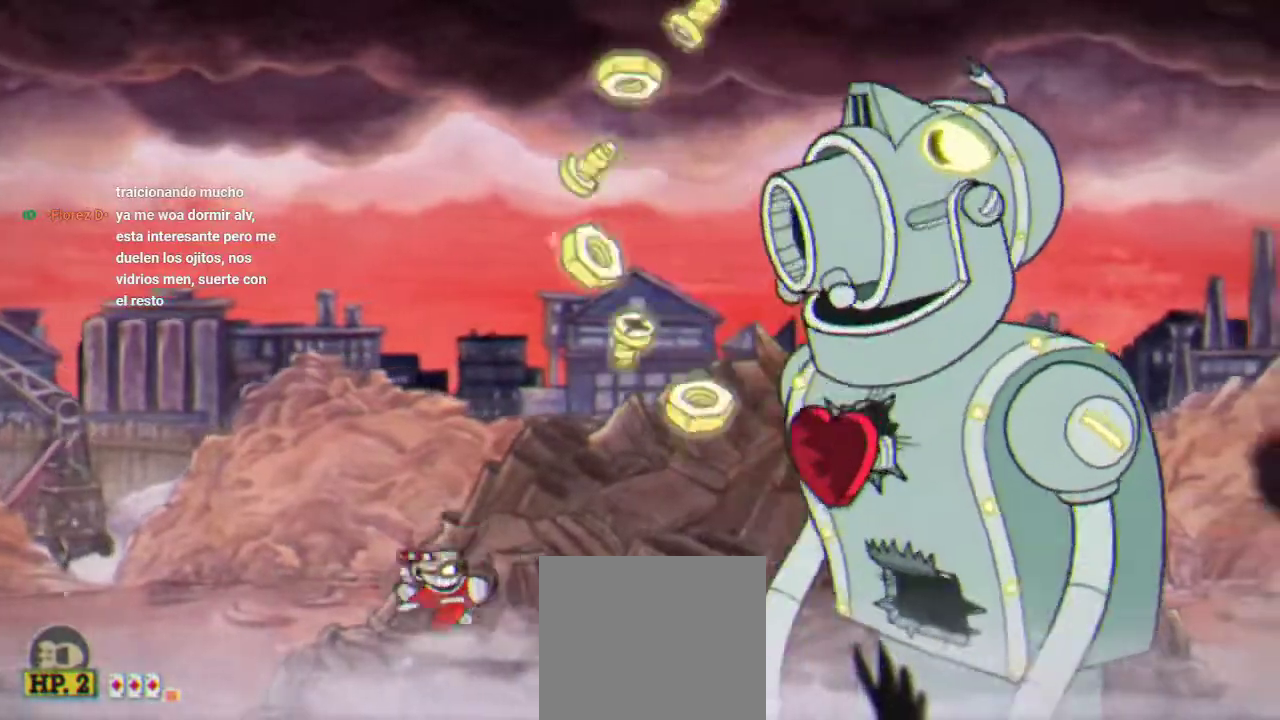
{"buttons": ["DPAD_RIGHT"], "left_stick": "center", "right_stick": "center", "events": [[33, "DPAD_DOWN", "up"], [100, "DPAD_LEFT", "up"], [467, "DPAD_RIGHT", "down"]]}
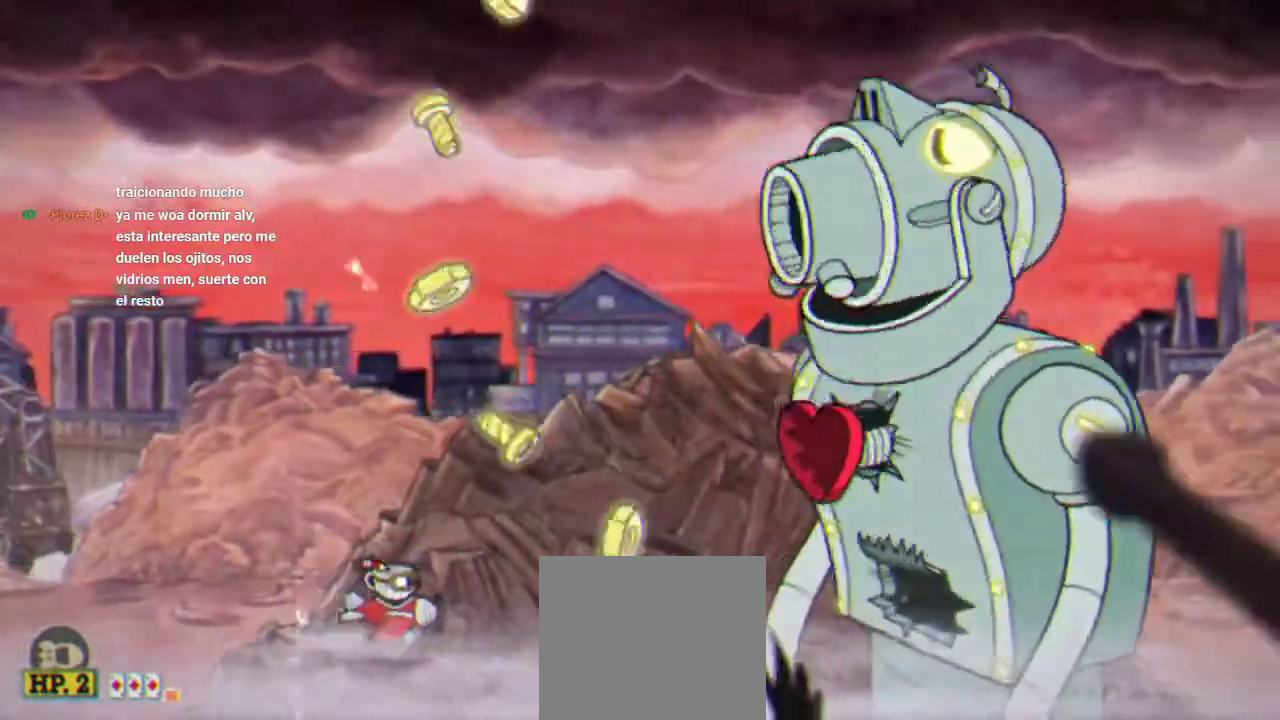
{"buttons": [], "left_stick": "center", "right_stick": "center", "events": [[33, "DPAD_DOWN", "down"], [100, "DPAD_DOWN", "up"], [100, "DPAD_RIGHT", "up"], [367, "DPAD_RIGHT", "down"], [433, "DPAD_RIGHT", "up"]]}
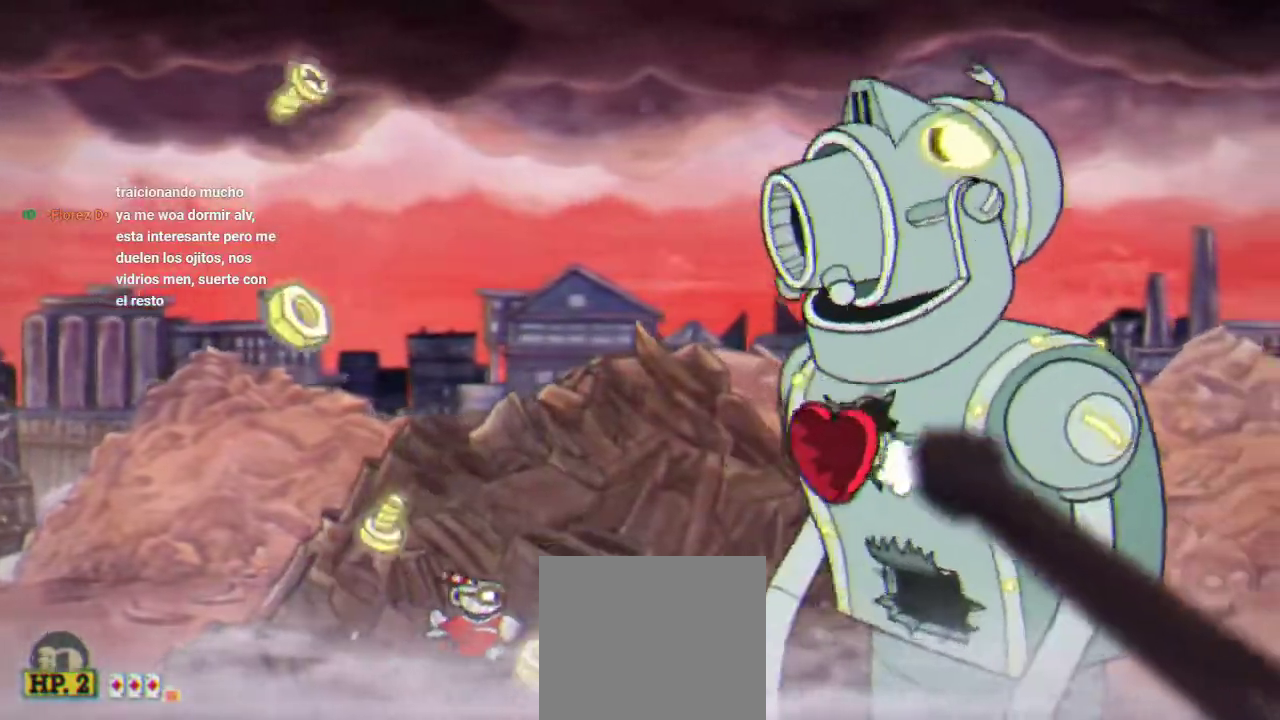
{"buttons": ["DPAD_UP", "DPAD_RIGHT"], "left_stick": "center", "right_stick": "center", "events": [[267, "DPAD_RIGHT", "down"], [267, "DPAD_UP", "down"]]}
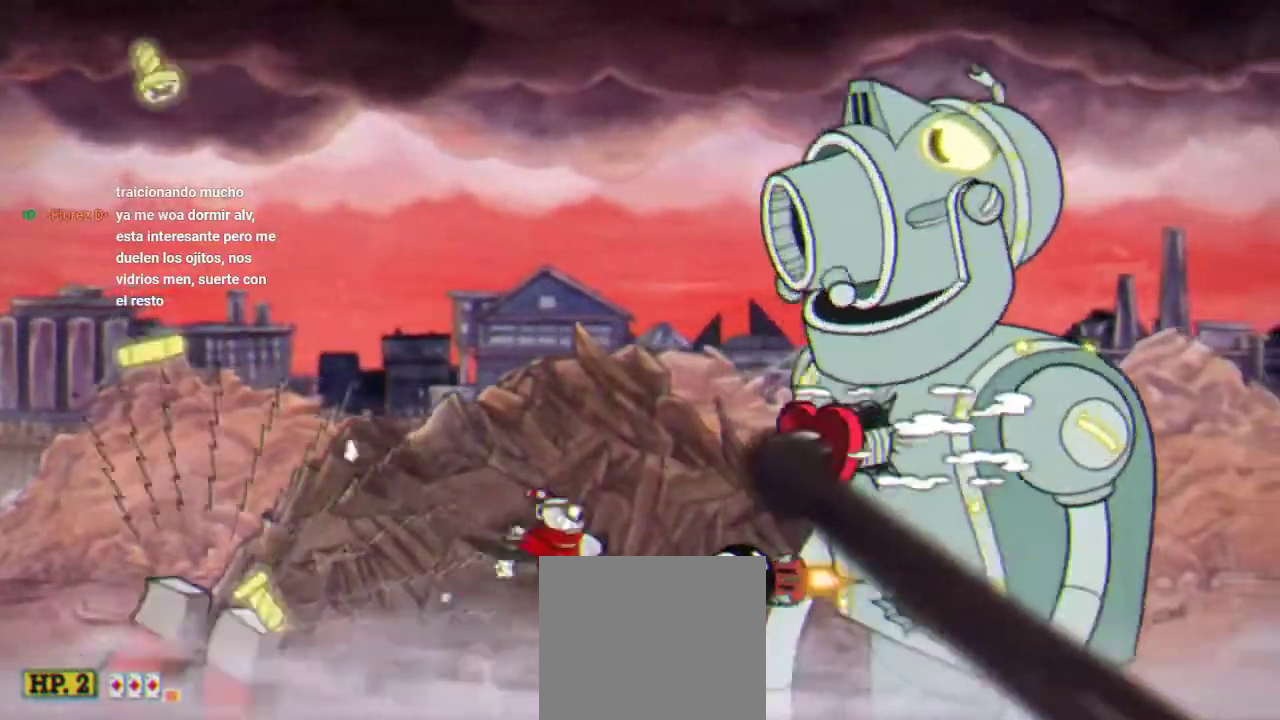
{"buttons": ["DPAD_RIGHT"], "left_stick": "center", "right_stick": "center", "events": [[200, "DPAD_RIGHT", "up"], [267, "DPAD_UP", "up"], [467, "DPAD_RIGHT", "down"]]}
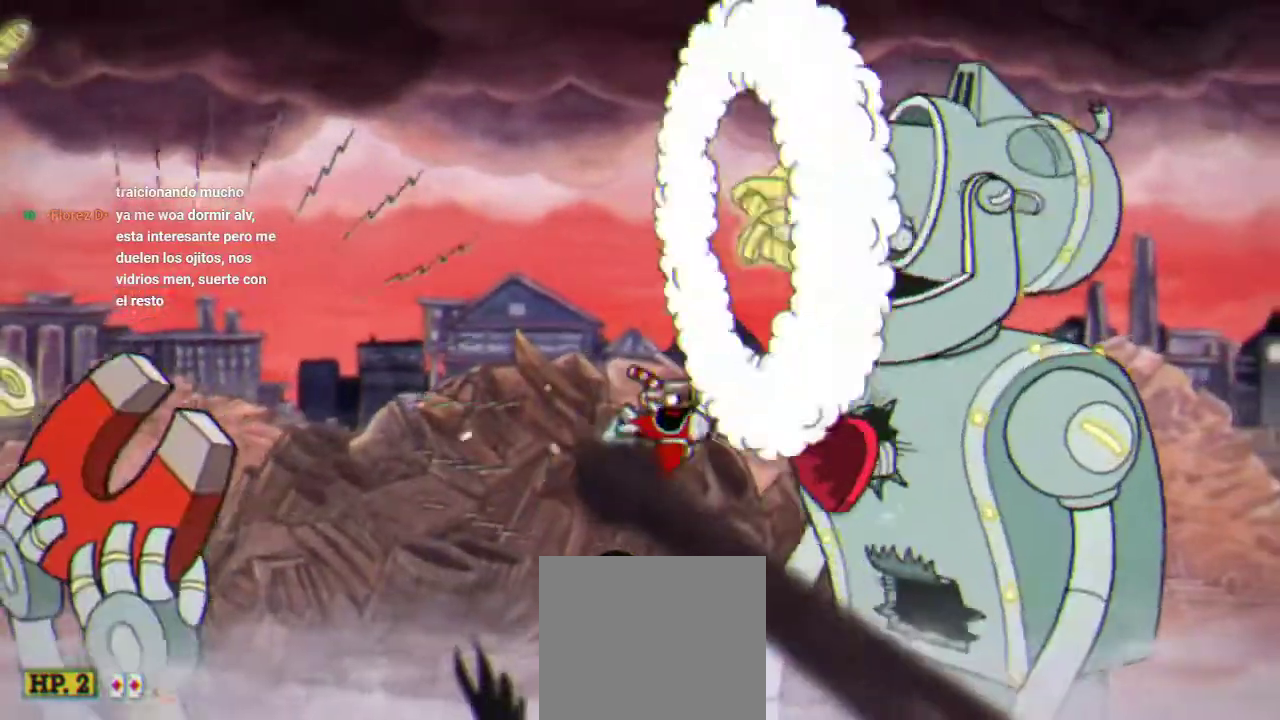
{"buttons": [], "left_stick": "center", "right_stick": "center", "events": [[100, "DPAD_RIGHT", "up"], [233, "DPAD_DOWN", "down"], [400, "DPAD_DOWN", "up"]]}
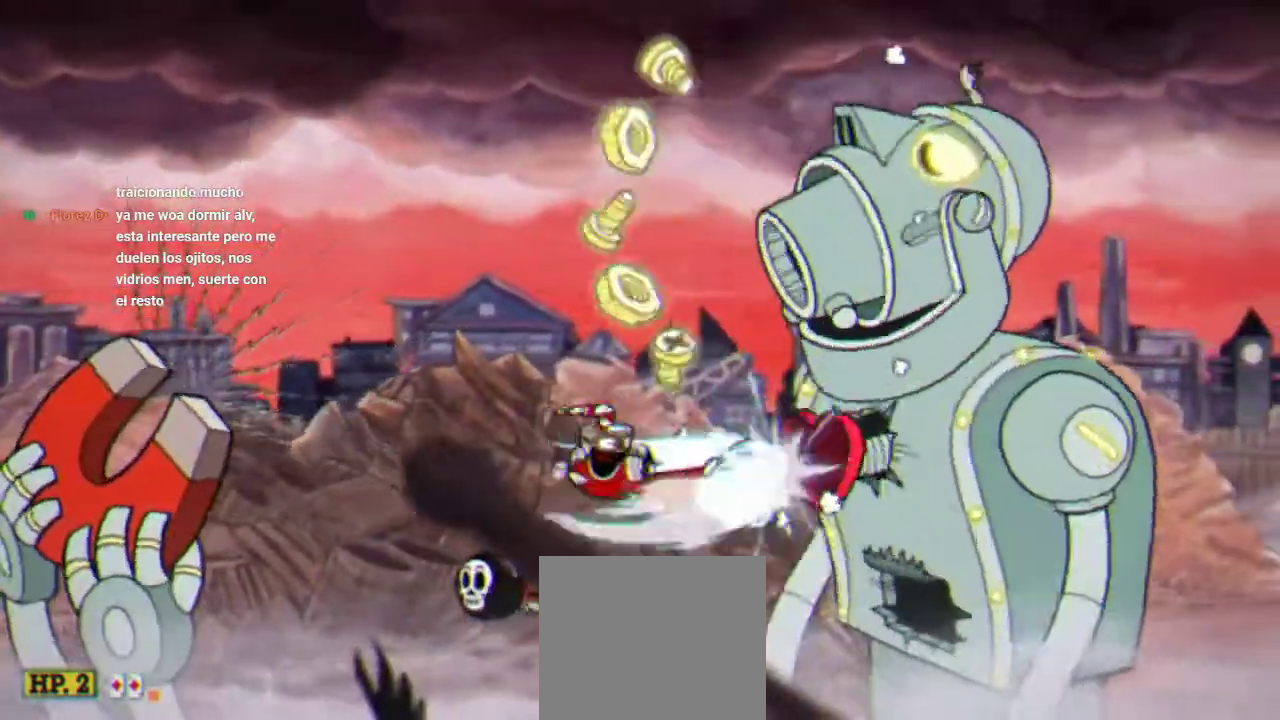
{"buttons": ["DPAD_RIGHT"], "left_stick": "center", "right_stick": "center", "events": [[167, "DPAD_RIGHT", "down"]]}
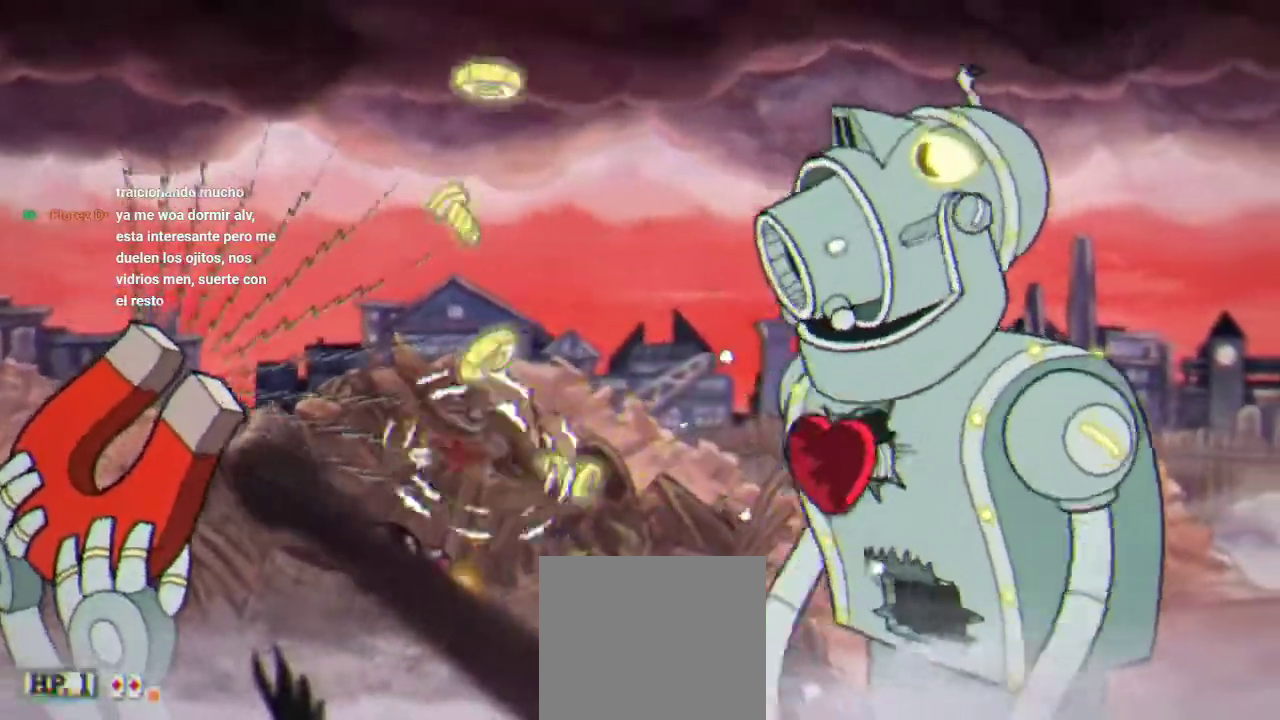
{"buttons": ["DPAD_RIGHT"], "left_stick": "center", "right_stick": "center", "events": []}
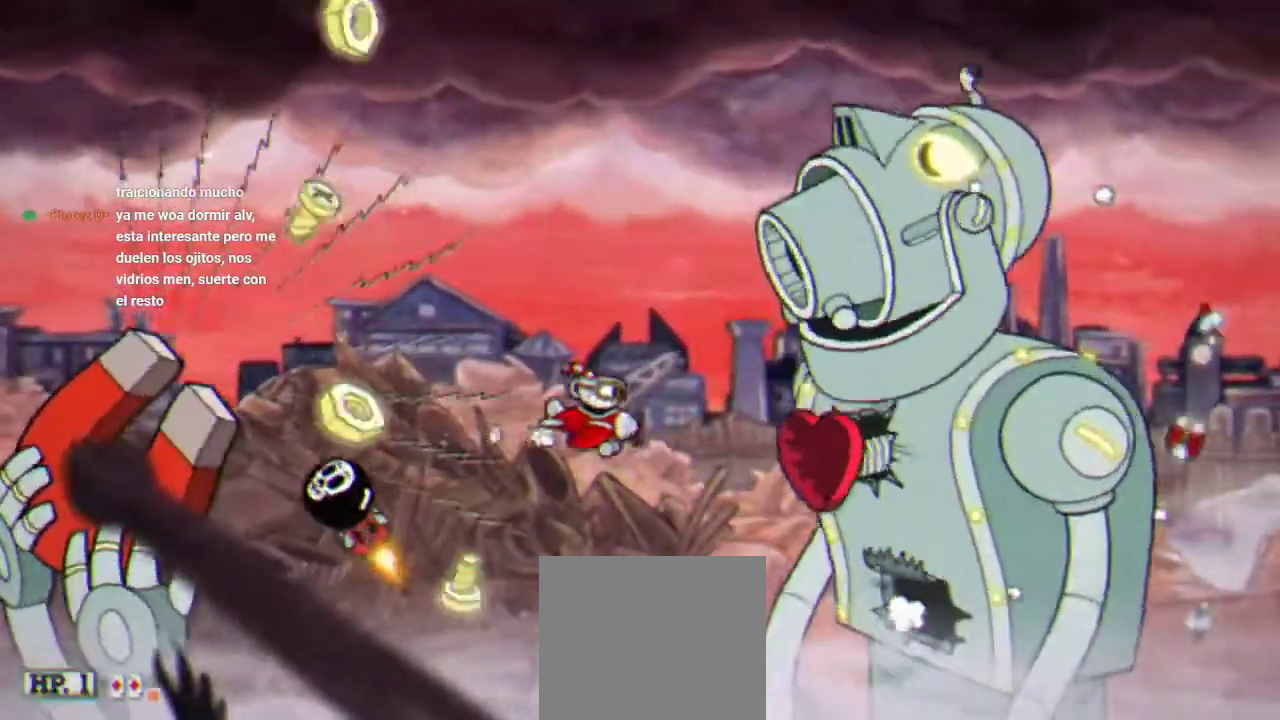
{"buttons": ["DPAD_RIGHT"], "left_stick": "center", "right_stick": "center", "events": [[333, "DPAD_DOWN", "down"], [467, "DPAD_DOWN", "up"]]}
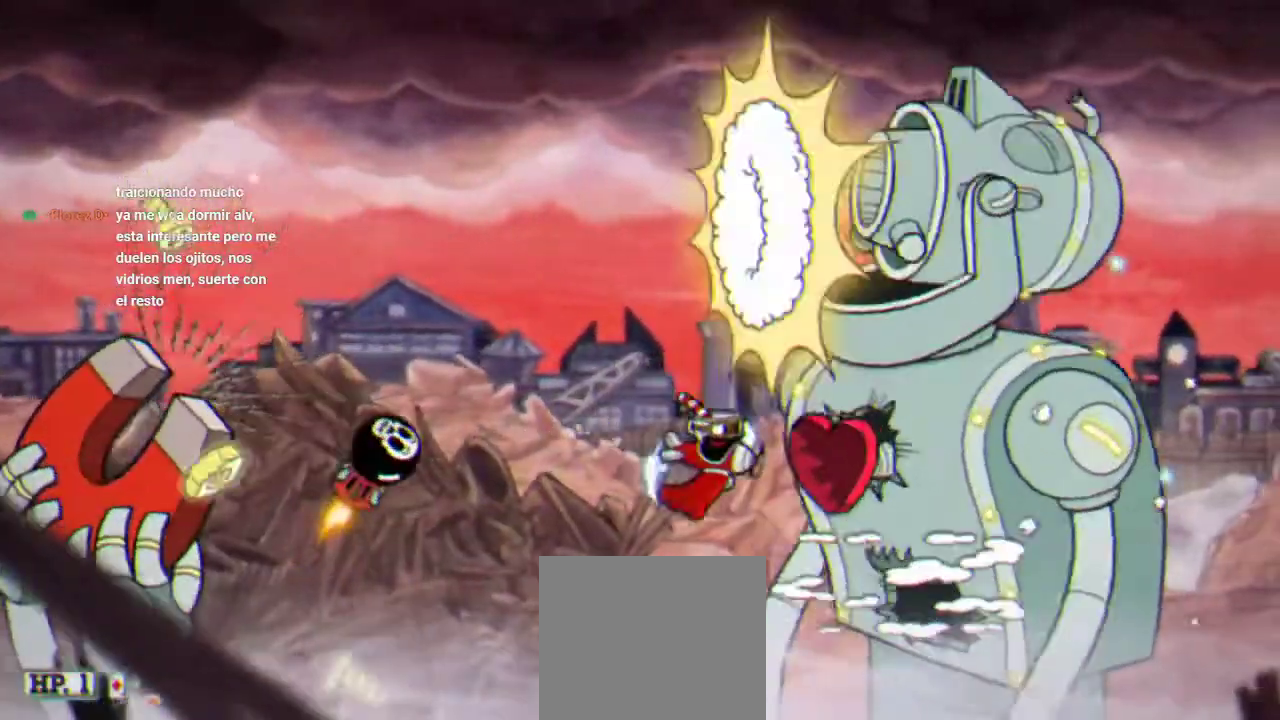
{"buttons": [], "left_stick": "center", "right_stick": "center", "events": [[200, "DPAD_RIGHT", "up"]]}